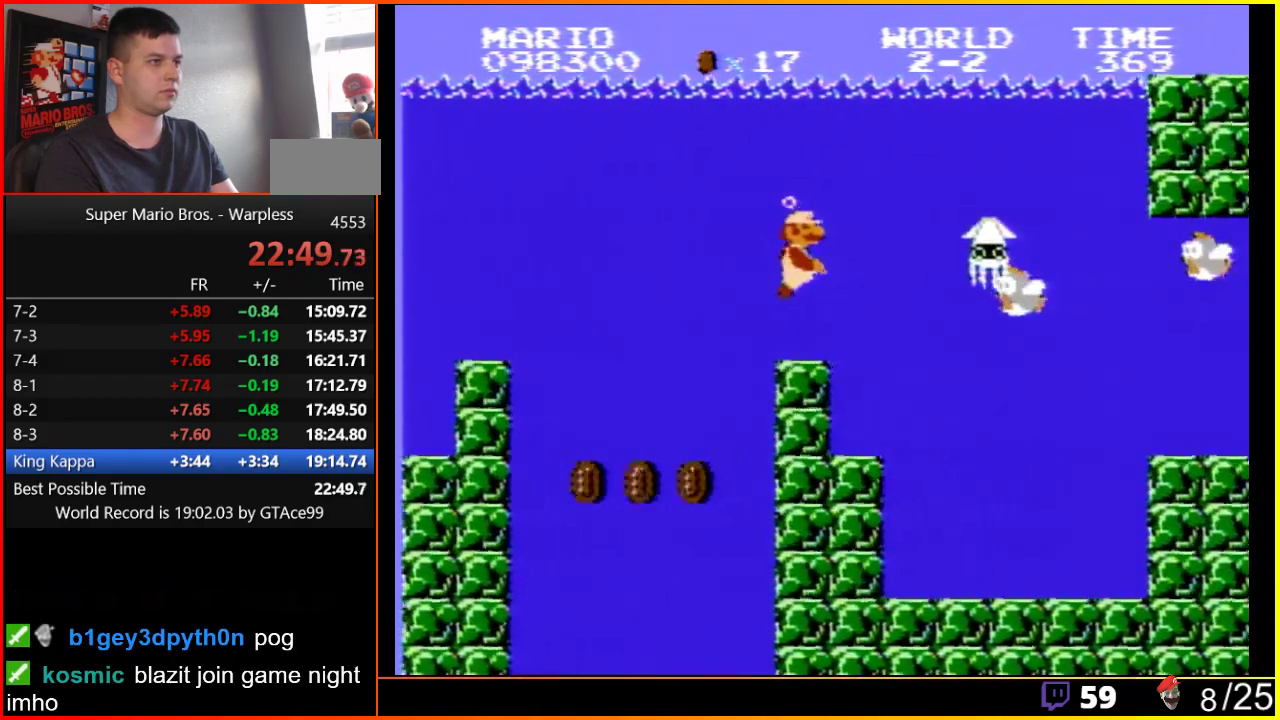
Gameplay with a controller (Nintendo layout); each line is a JSON object with the inputs held at the frame after it. "events" lists button and stick changes between this image and that frame as [ms after this image, input, new state], when the widget could be followed in between. Not read: L3 R3.
{"buttons": ["DPAD_RIGHT"], "events": []}
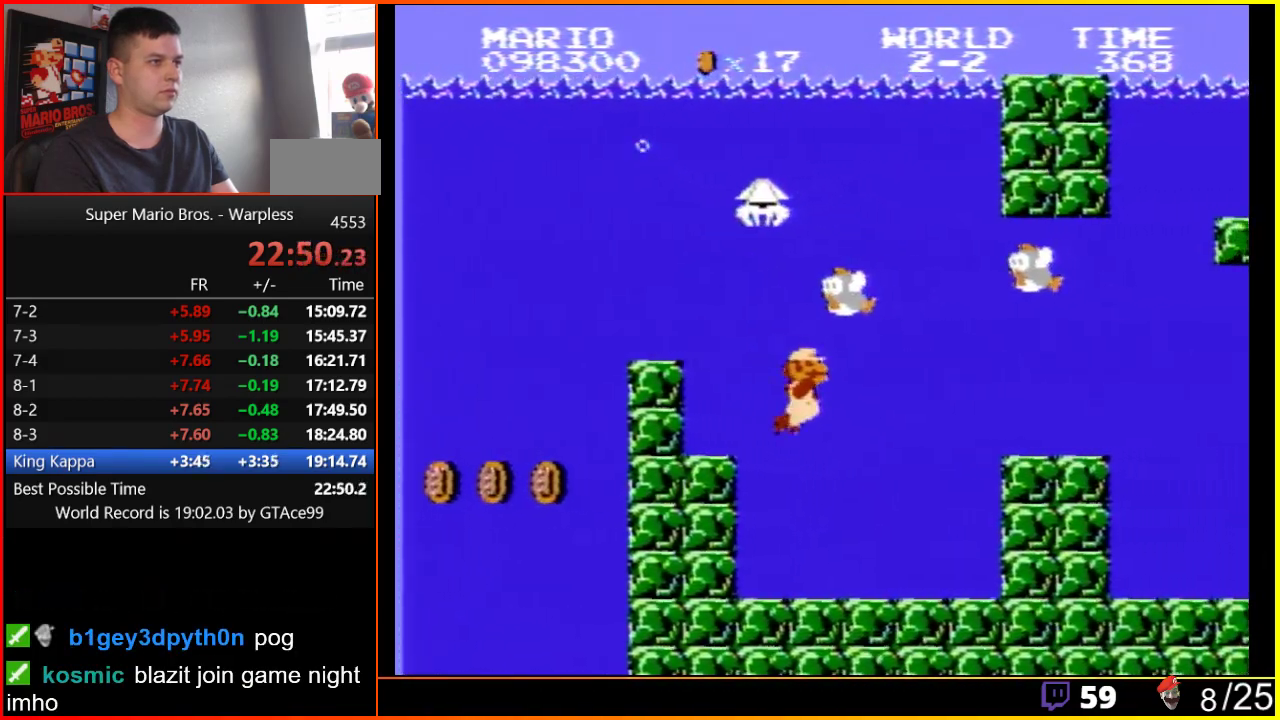
{"buttons": ["DPAD_RIGHT"], "events": [[383, "A", "down"], [467, "A", "up"]]}
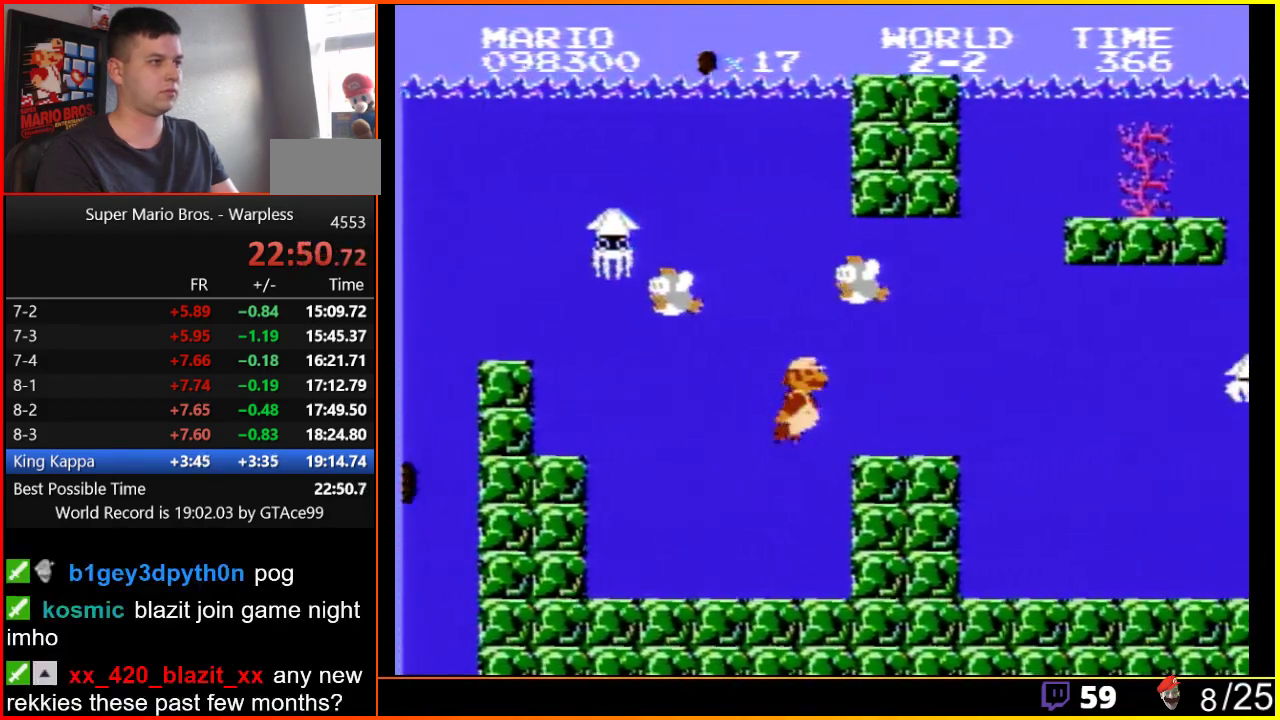
{"buttons": ["DPAD_RIGHT"], "events": []}
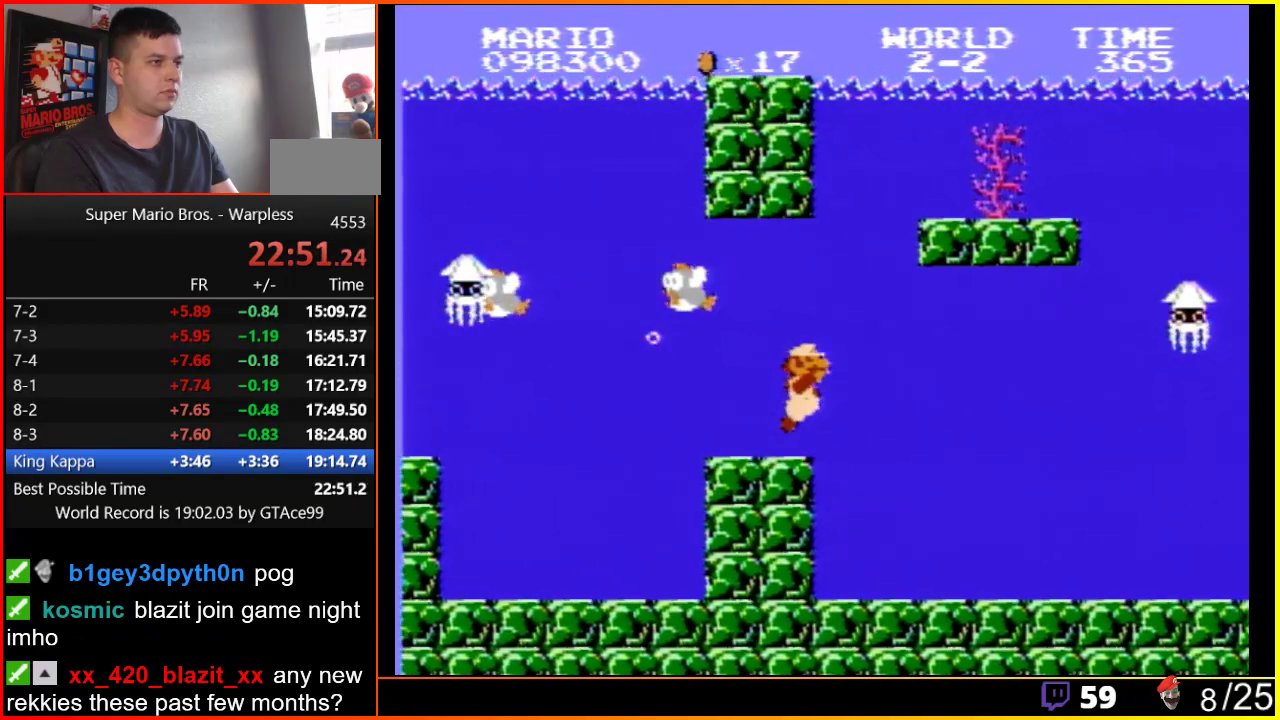
{"buttons": ["DPAD_RIGHT"], "events": []}
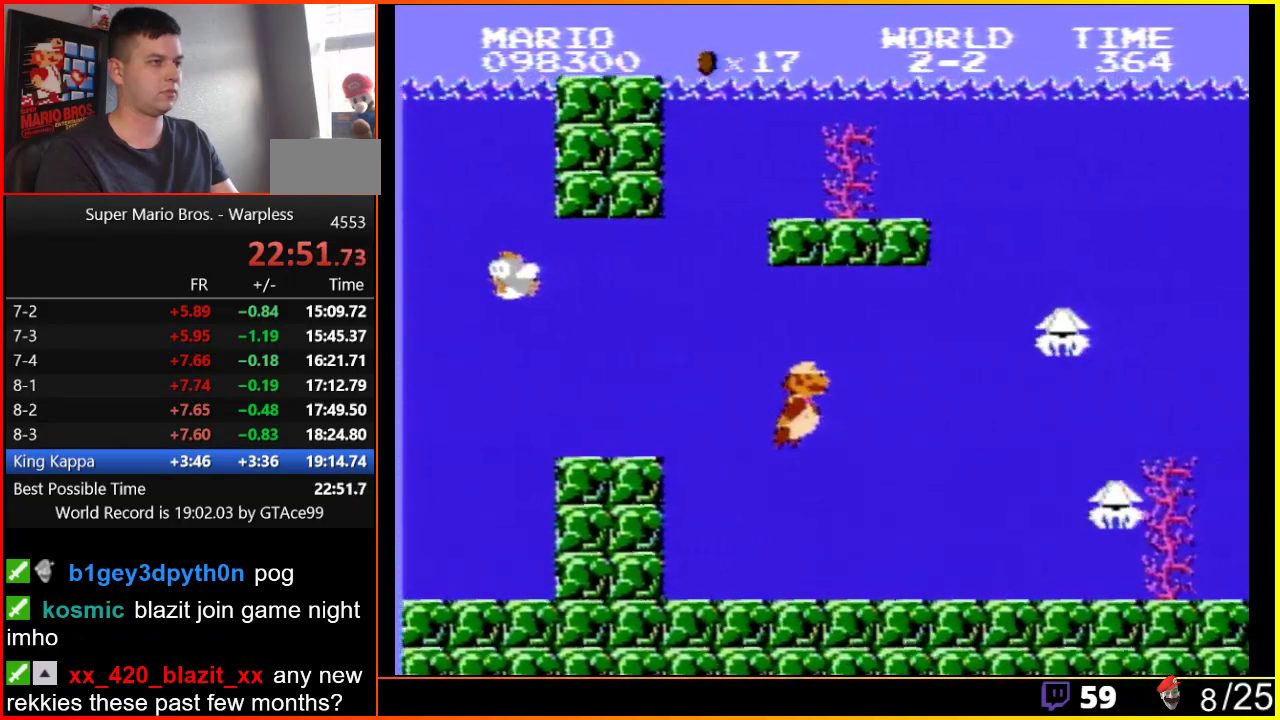
{"buttons": ["A", "DPAD_RIGHT"], "events": [[50, "A", "down"], [117, "A", "up"], [417, "A", "down"]]}
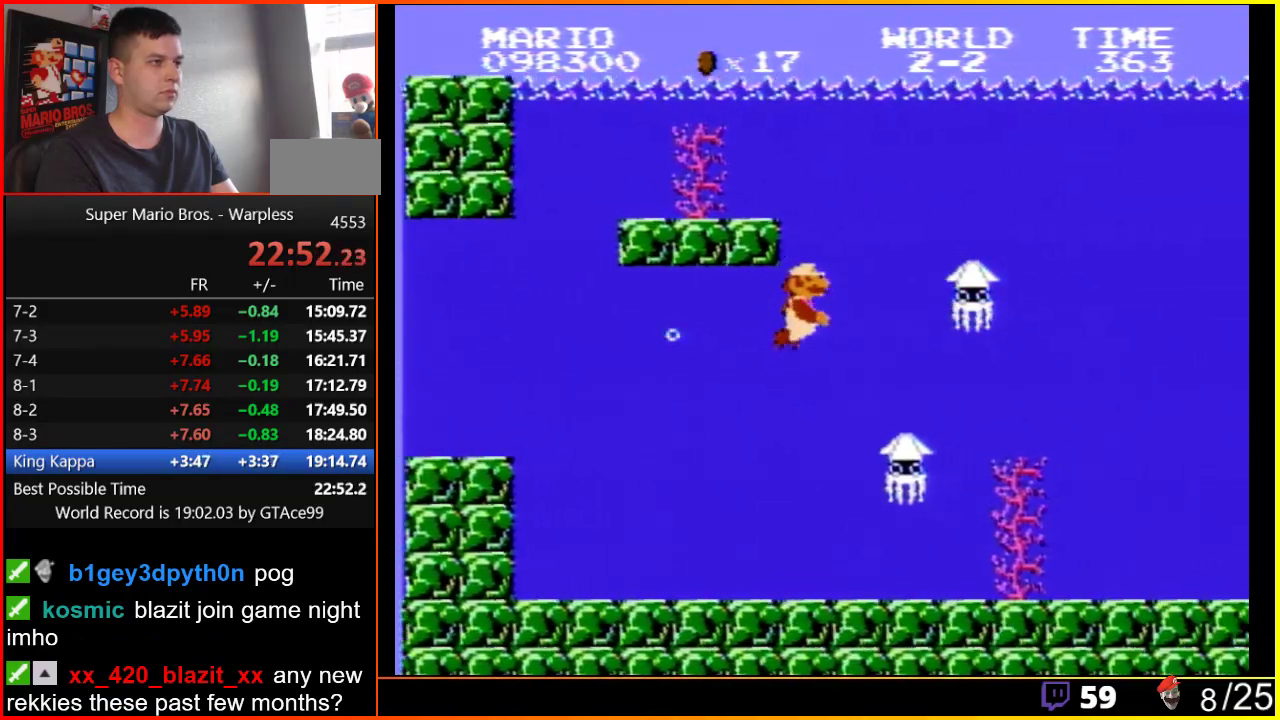
{"buttons": ["DPAD_RIGHT"], "events": [[17, "A", "up"], [50, "A", "down"], [117, "A", "up"]]}
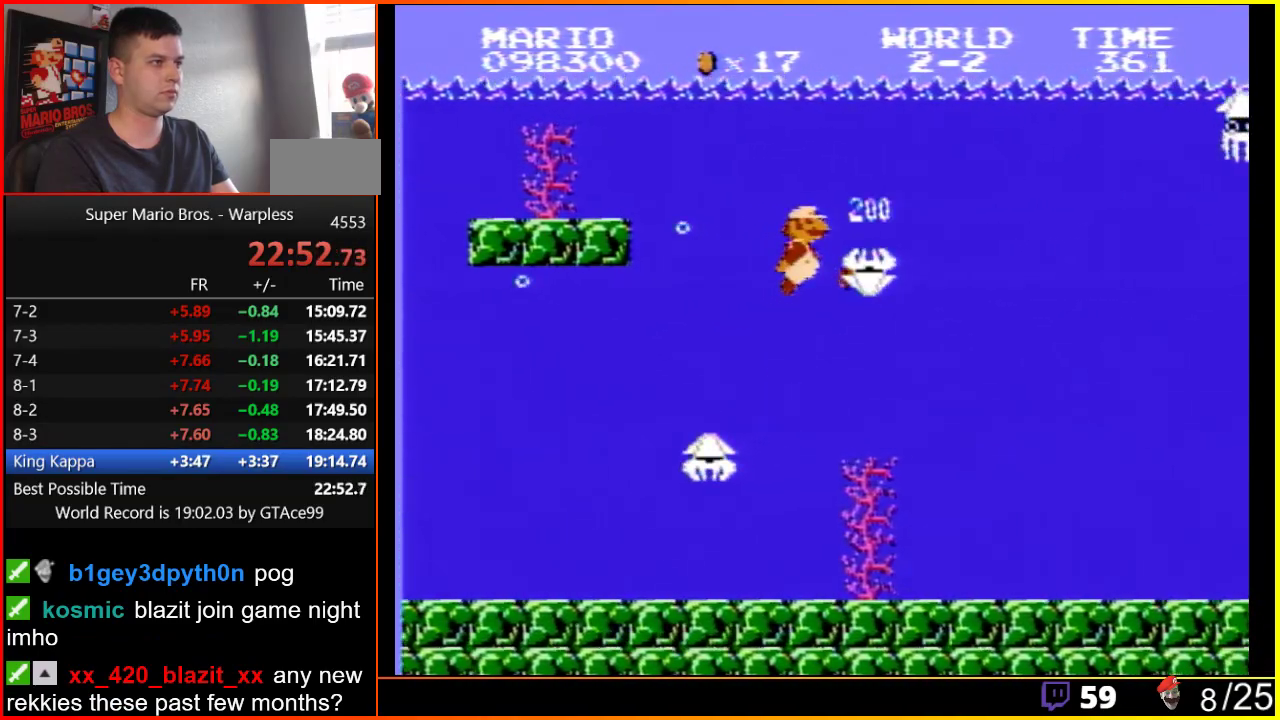
{"buttons": ["DPAD_RIGHT"], "events": [[83, "B", "down"], [167, "B", "up"]]}
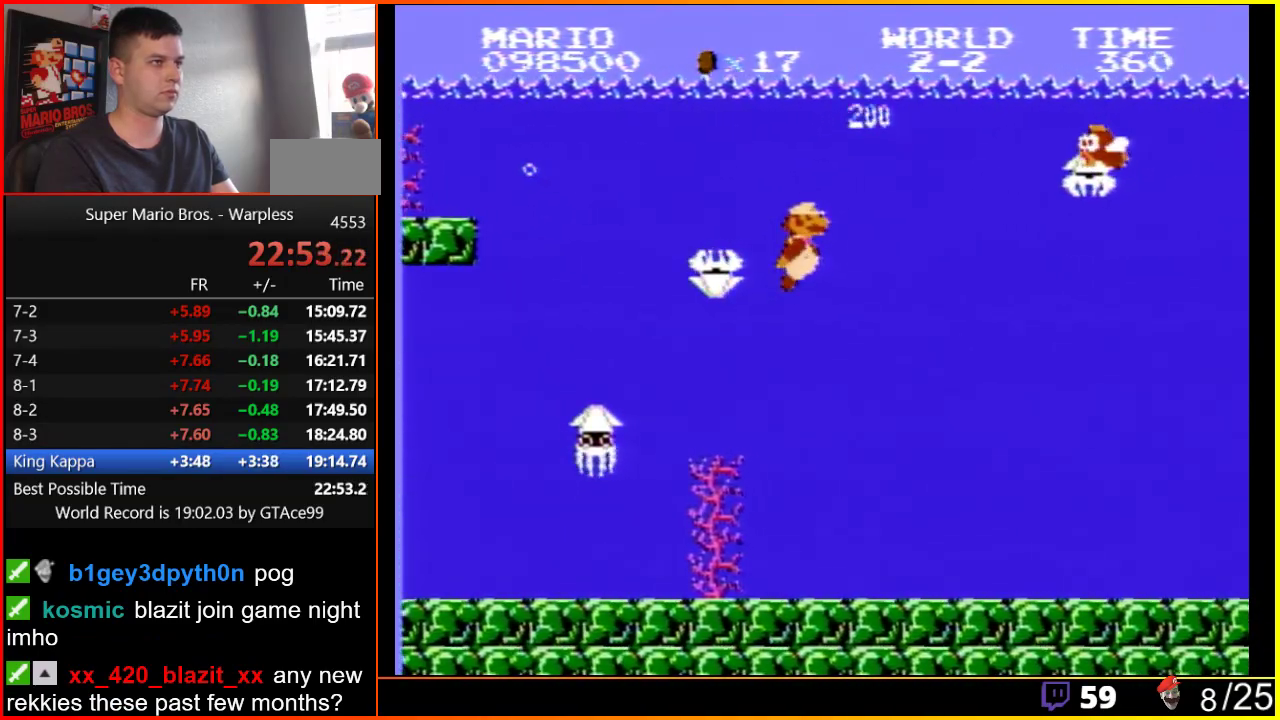
{"buttons": ["DPAD_RIGHT"], "events": [[67, "A", "down"], [150, "A", "up"], [200, "A", "down"], [267, "A", "up"], [333, "A", "down"], [483, "A", "up"]]}
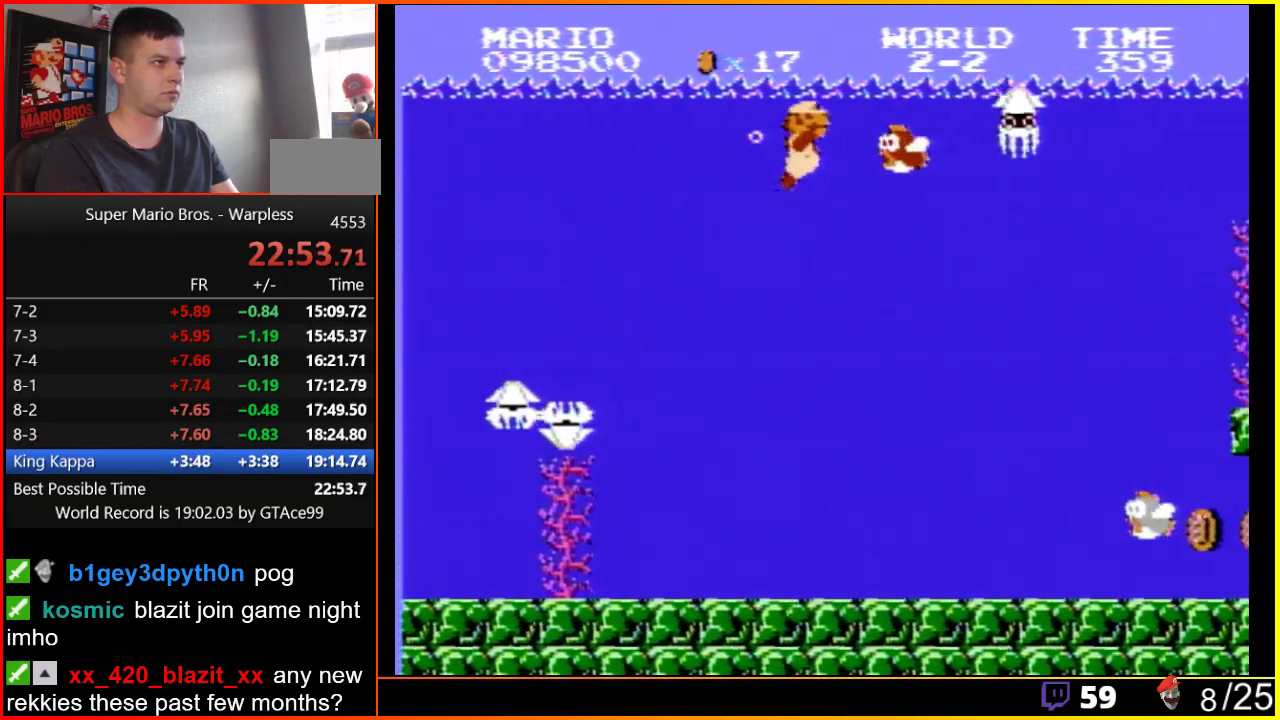
{"buttons": ["A", "DPAD_RIGHT"], "events": [[200, "B", "down"], [300, "B", "up"], [483, "A", "down"]]}
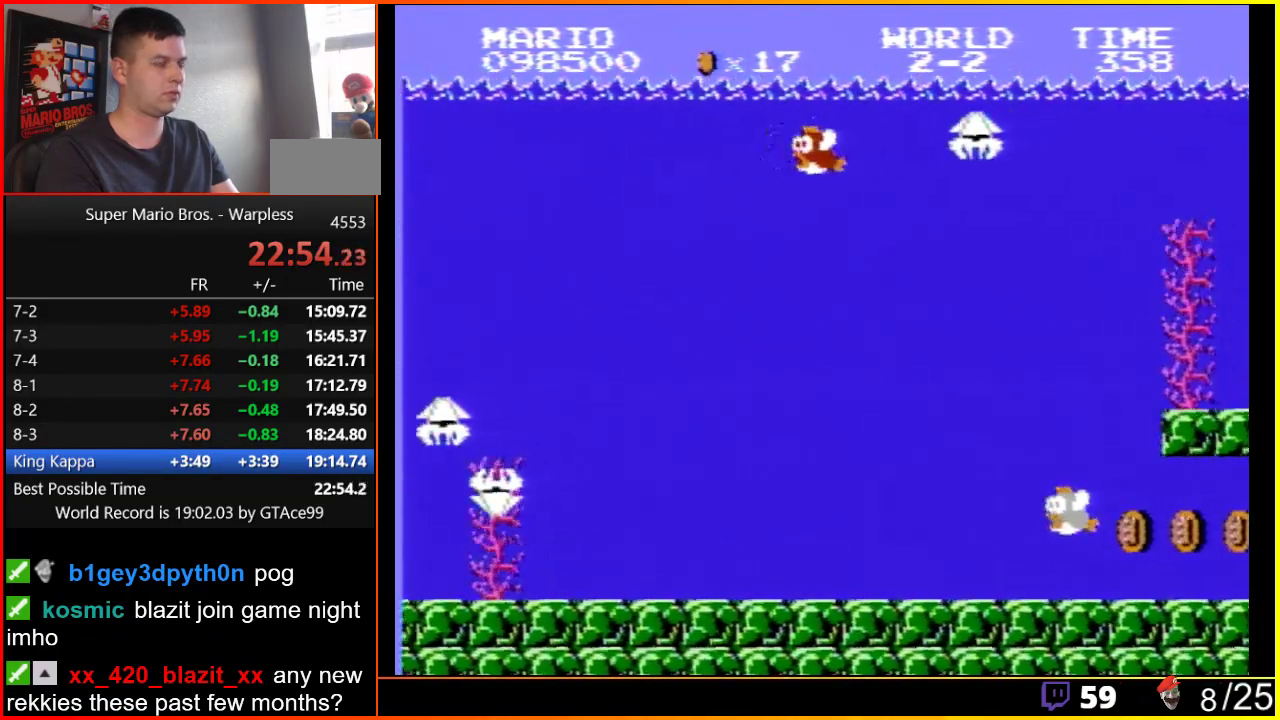
{"buttons": ["DPAD_RIGHT"], "events": [[83, "A", "up"]]}
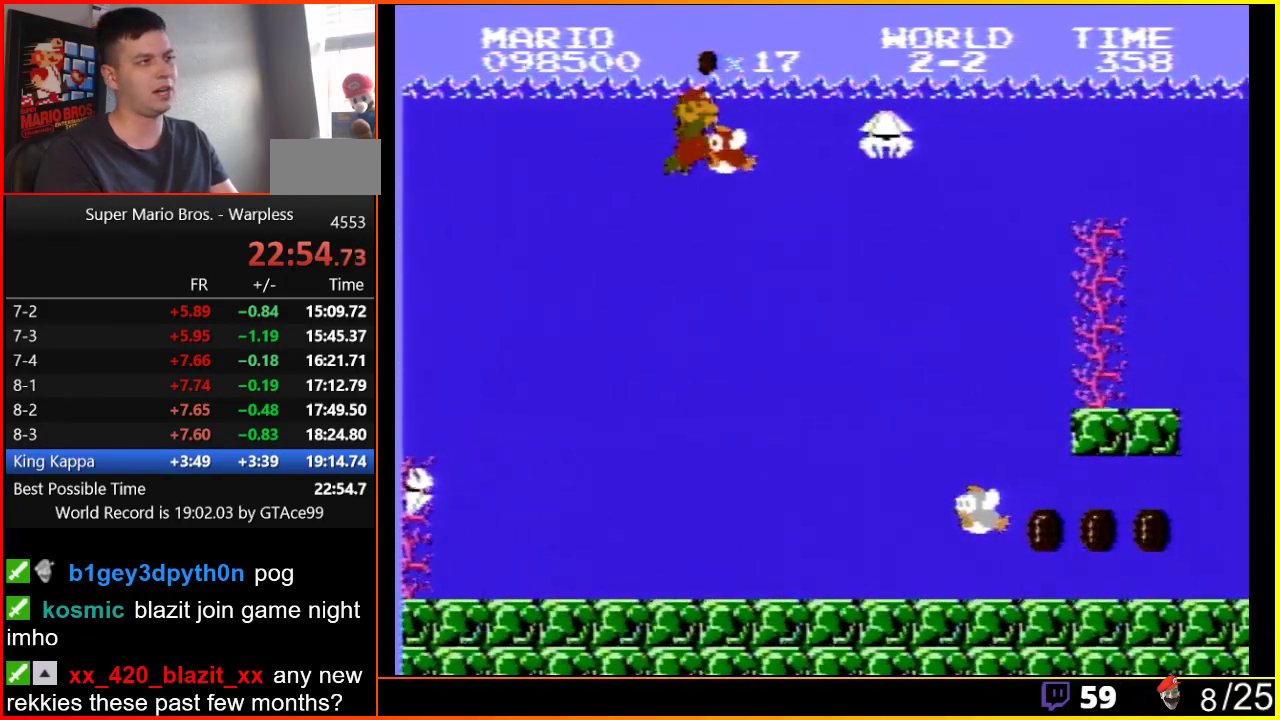
{"buttons": ["DPAD_RIGHT"], "events": []}
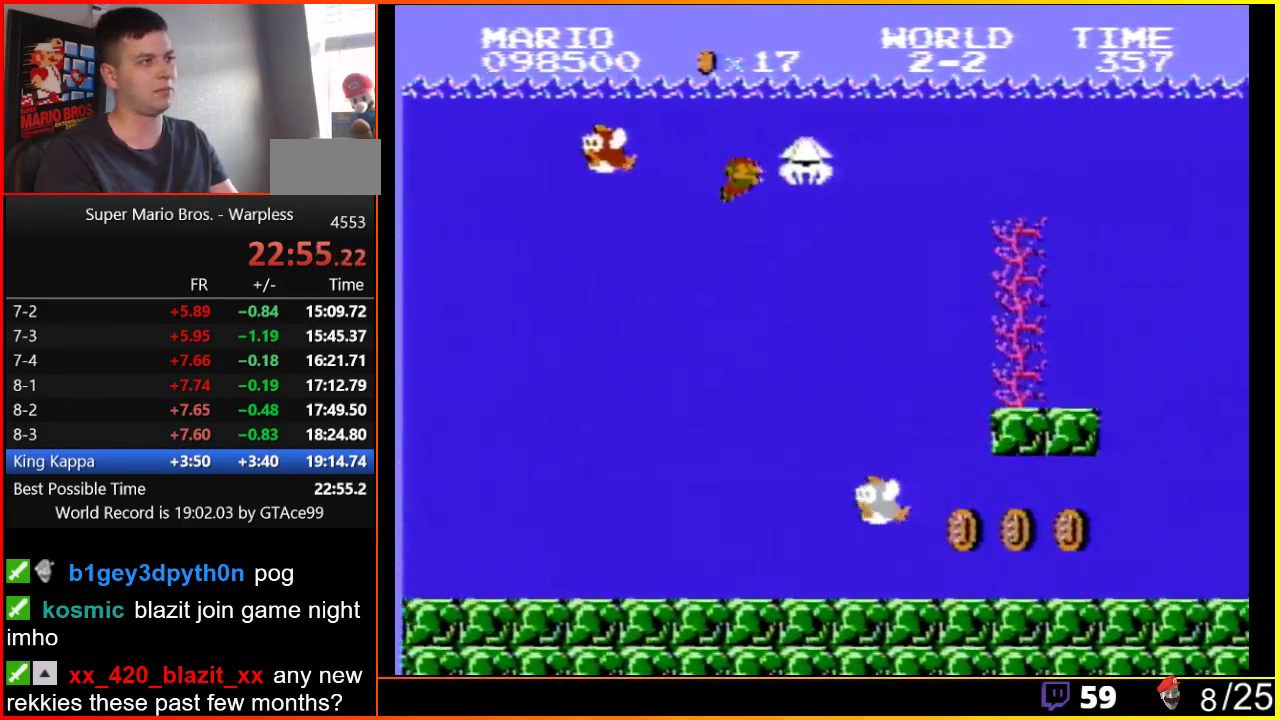
{"buttons": ["A", "DPAD_RIGHT"], "events": [[483, "A", "down"]]}
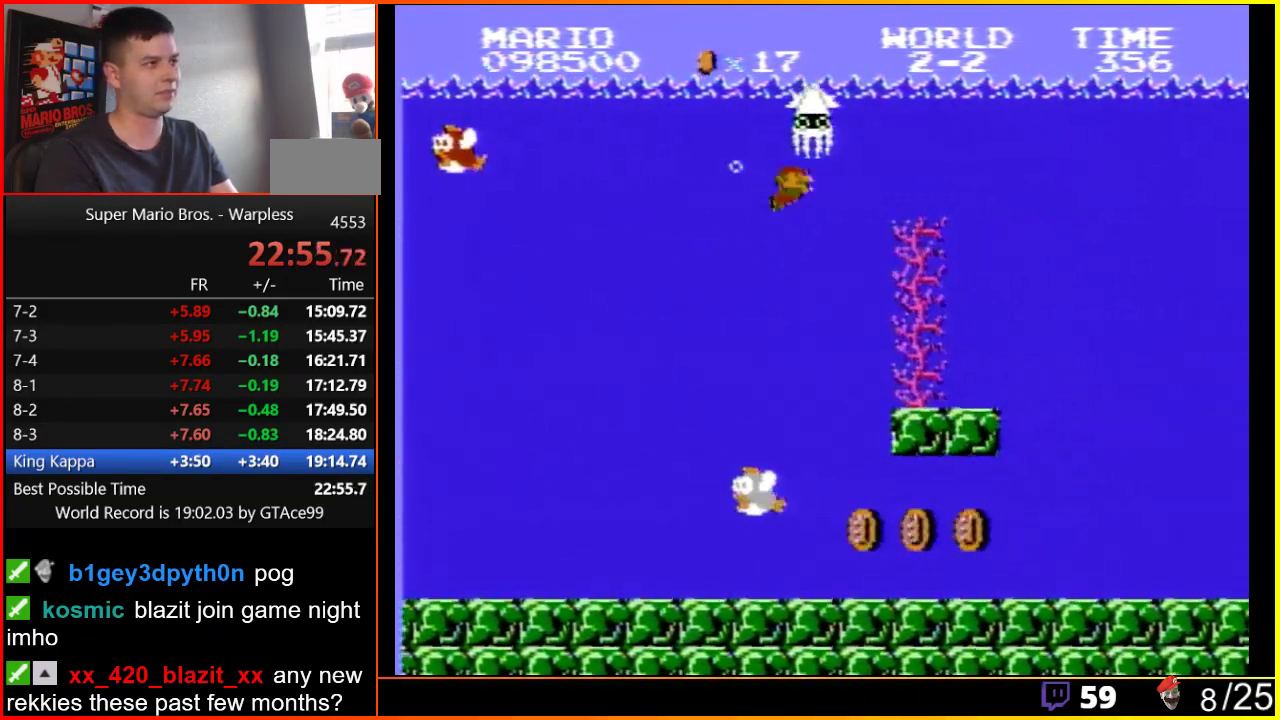
{"buttons": ["DPAD_RIGHT"], "events": [[50, "A", "up"], [133, "A", "down"], [200, "A", "up"]]}
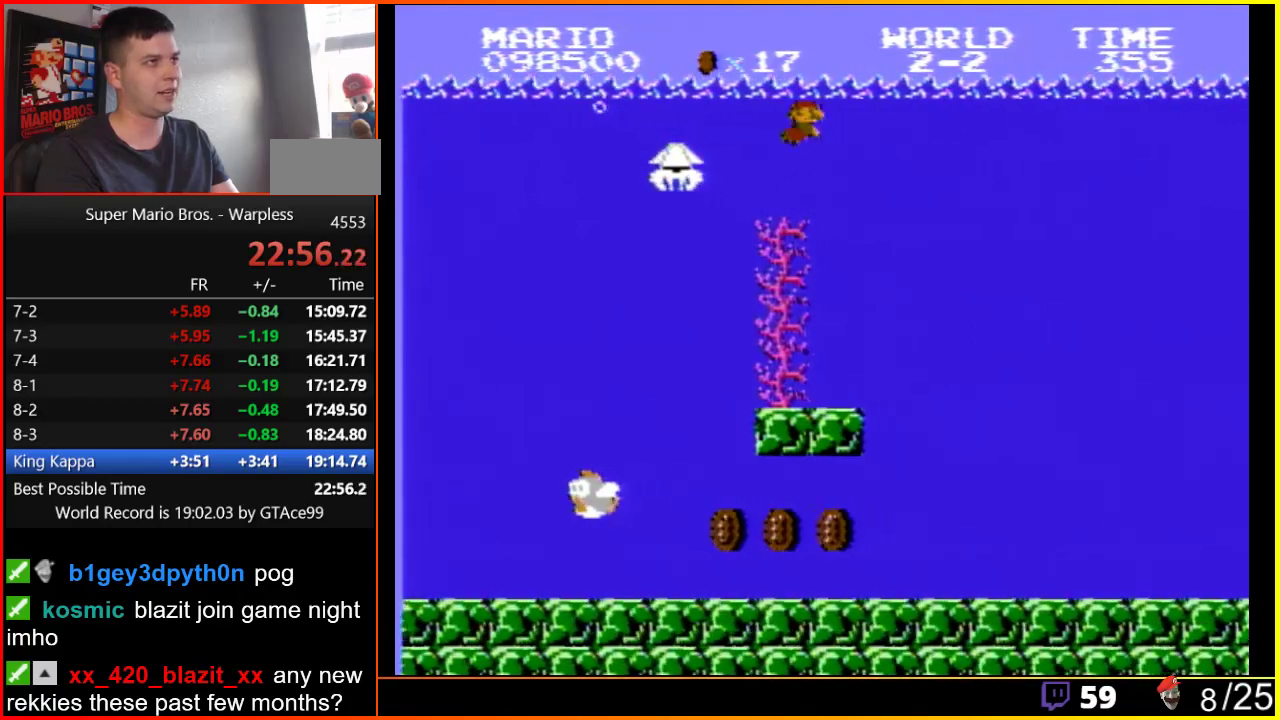
{"buttons": ["DPAD_RIGHT"], "events": []}
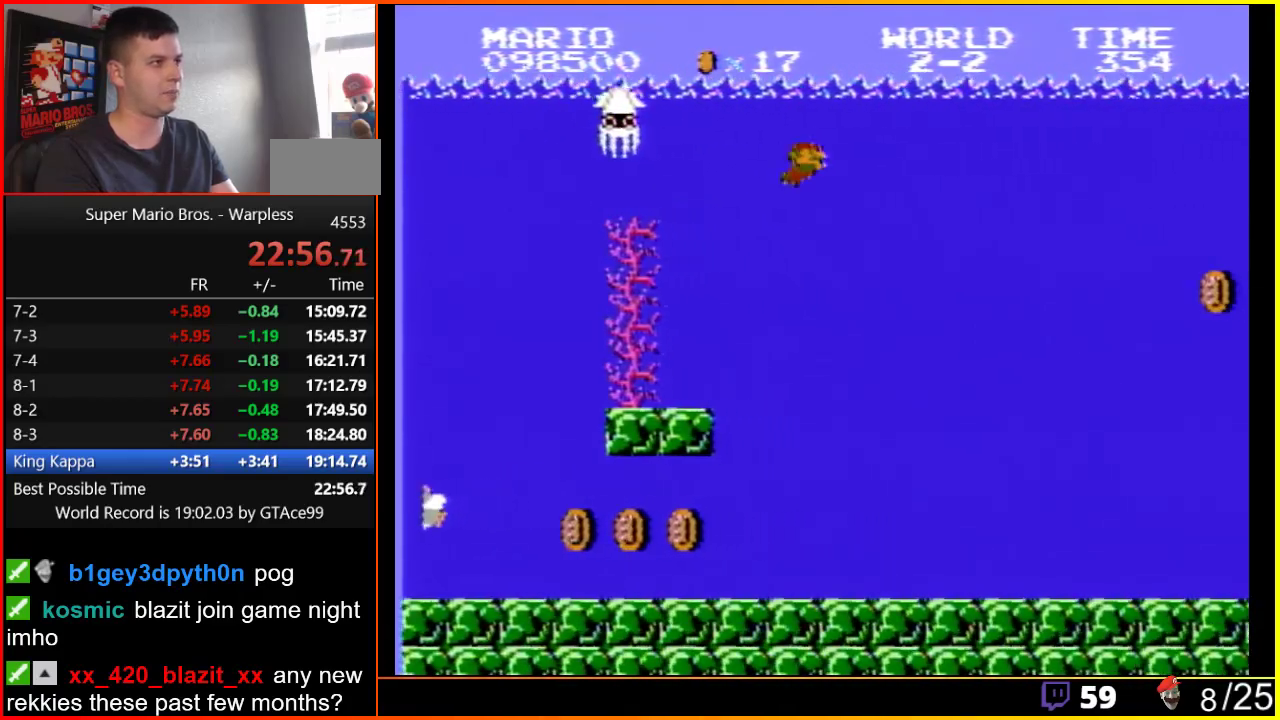
{"buttons": ["DPAD_RIGHT"], "events": []}
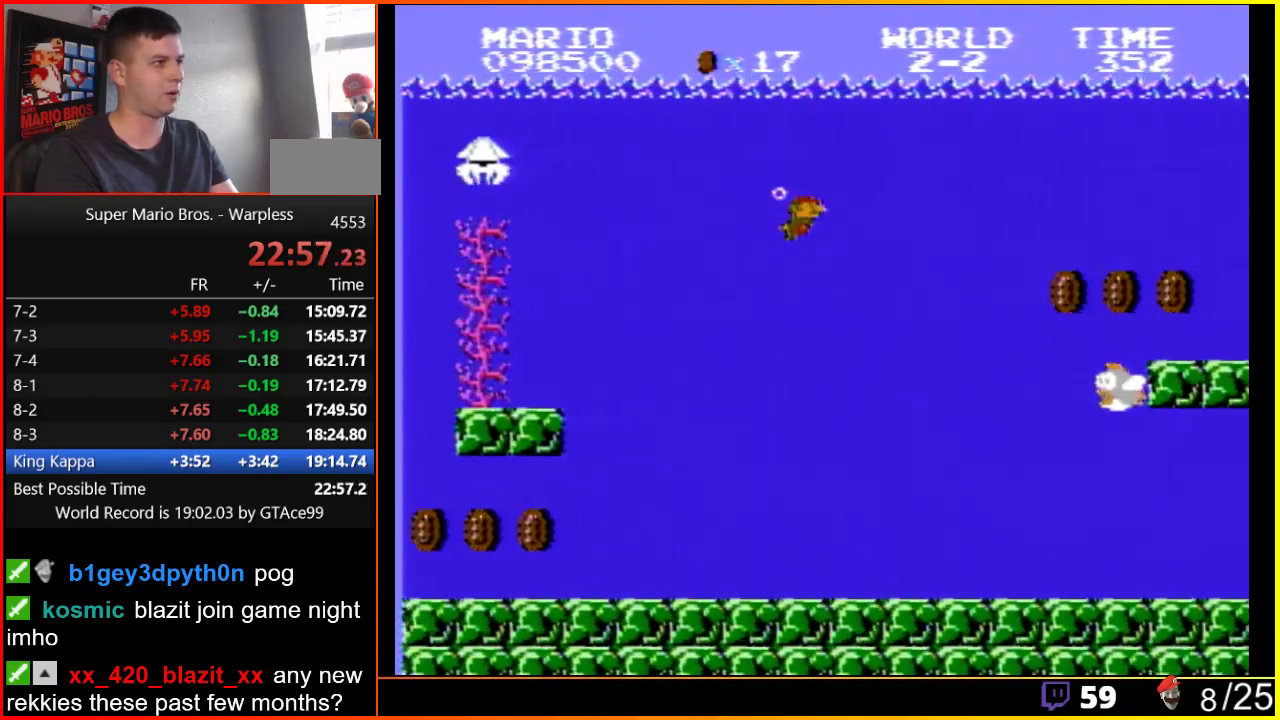
{"buttons": ["DPAD_RIGHT"], "events": [[17, "A", "down"], [167, "A", "up"]]}
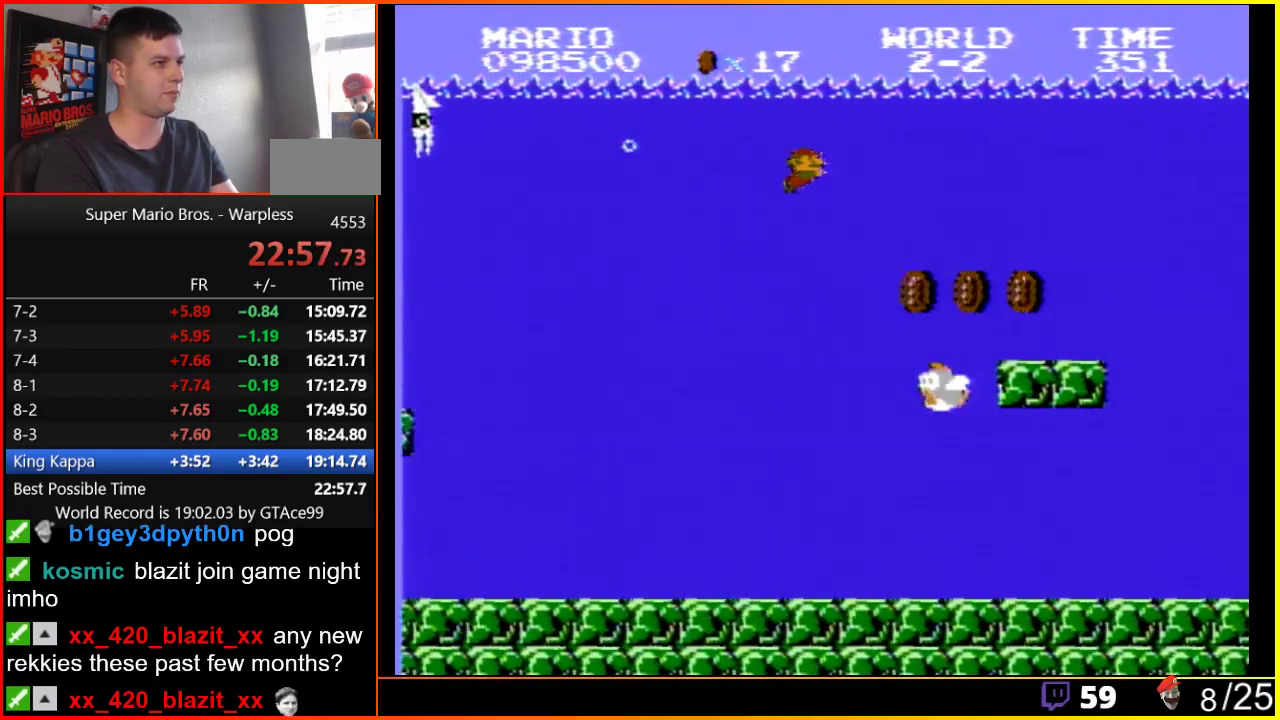
{"buttons": ["DPAD_RIGHT"], "events": []}
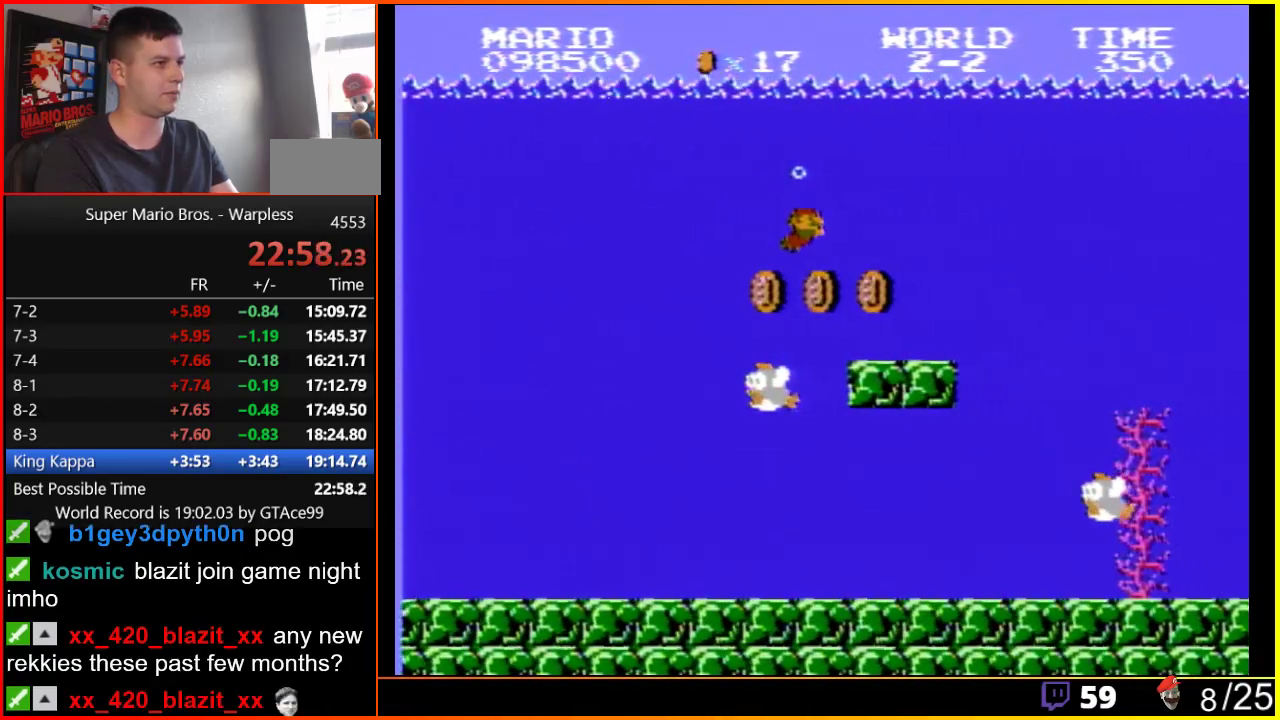
{"buttons": ["A", "DPAD_RIGHT"], "events": [[417, "A", "down"]]}
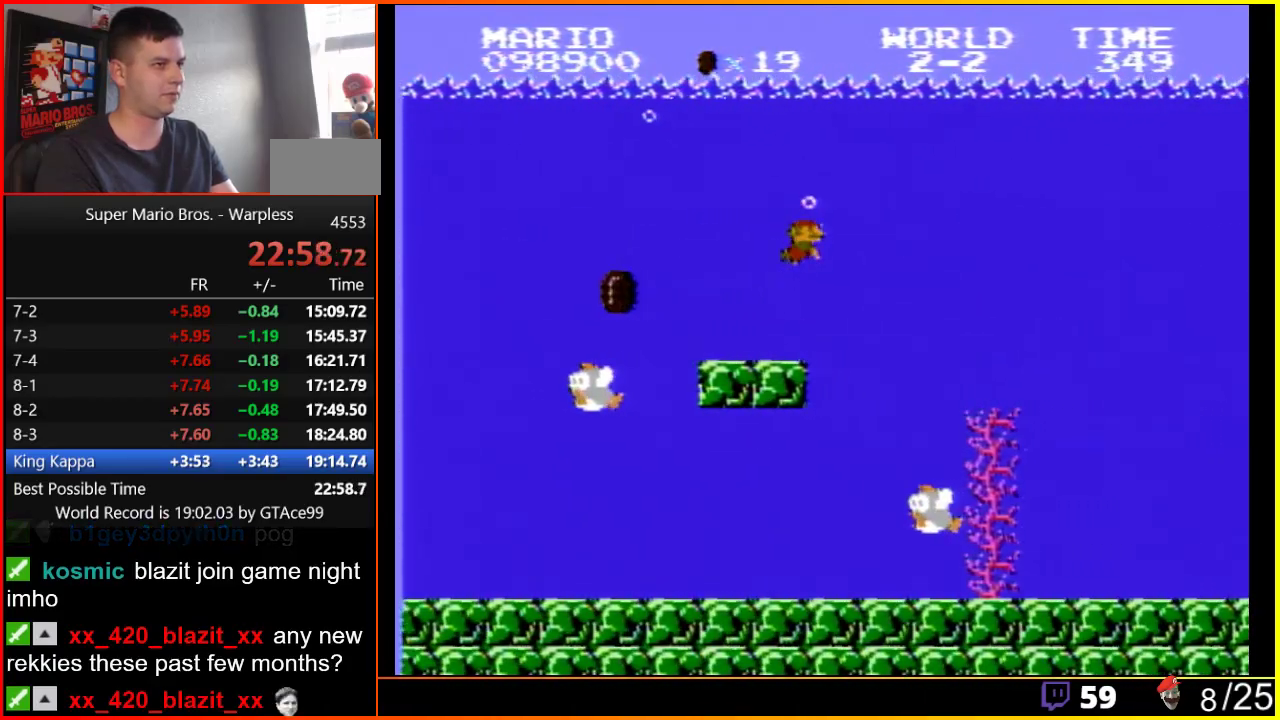
{"buttons": ["A", "DPAD_RIGHT"], "events": []}
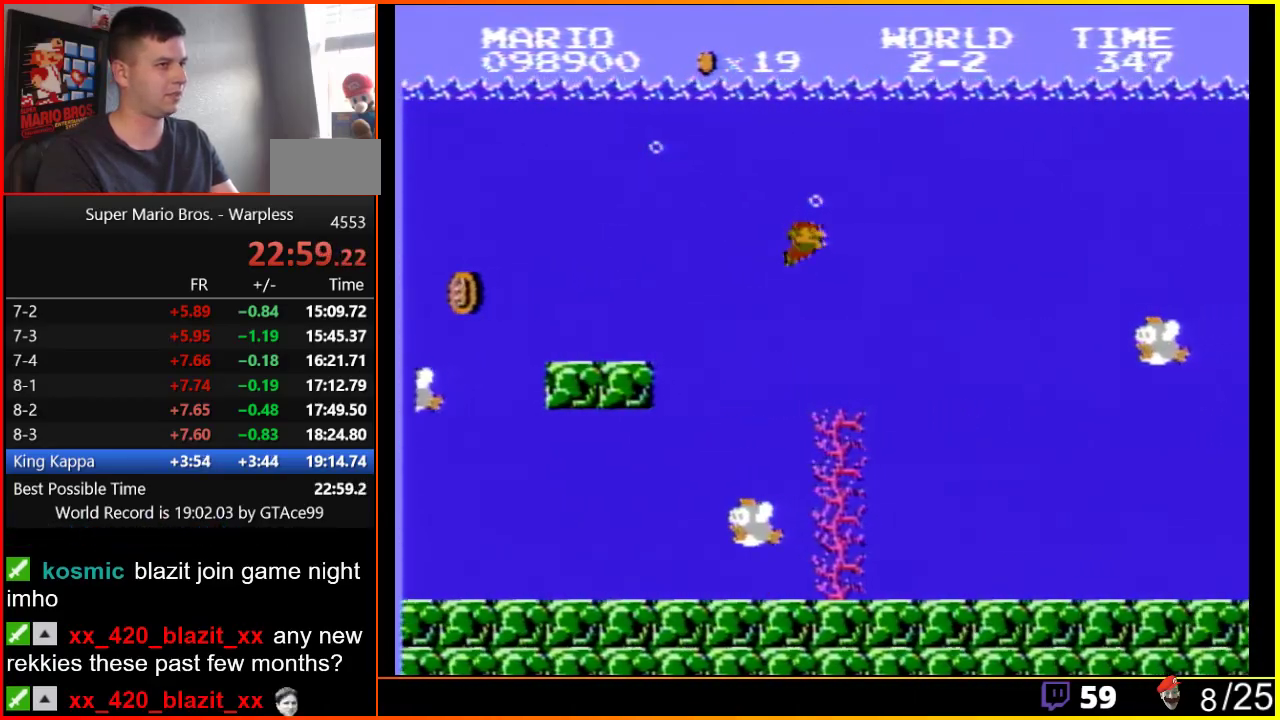
{"buttons": ["DPAD_RIGHT"], "events": [[300, "A", "up"]]}
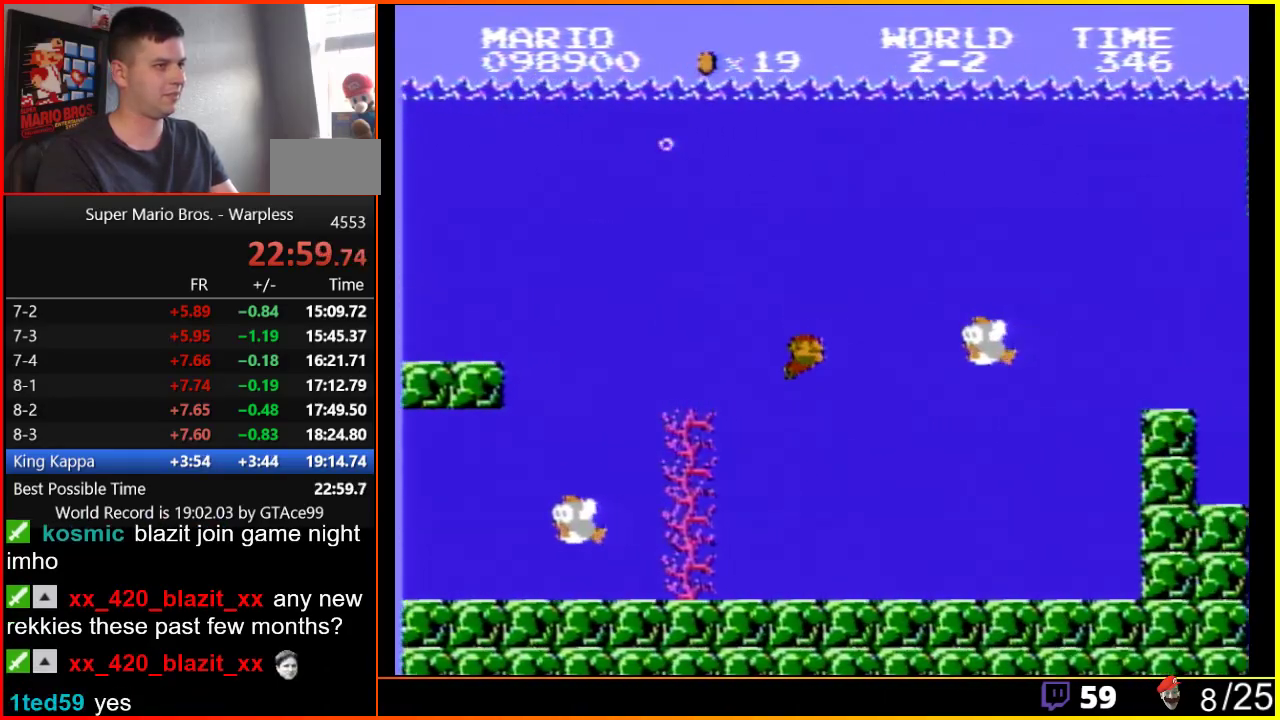
{"buttons": ["DPAD_RIGHT"], "events": []}
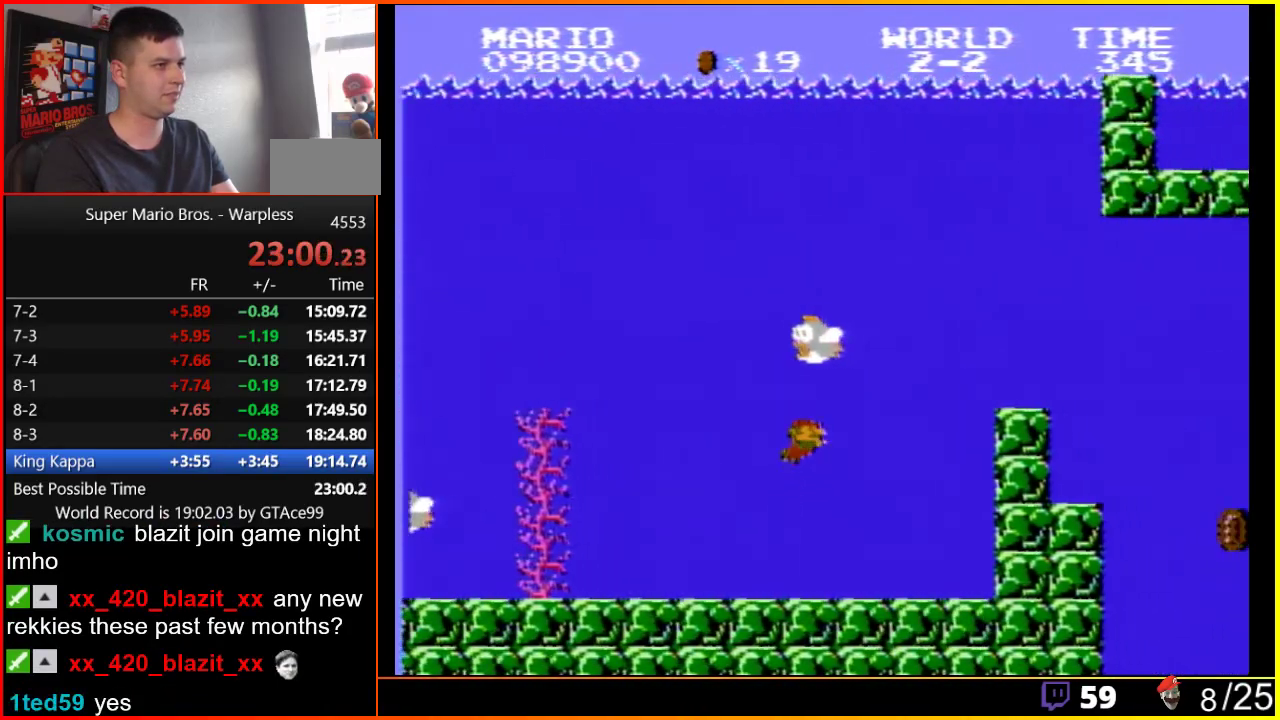
{"buttons": ["A", "DPAD_RIGHT"], "events": [[33, "A", "down"], [133, "A", "up"], [183, "A", "down"], [250, "A", "up"], [317, "A", "down"], [383, "A", "up"], [467, "A", "down"]]}
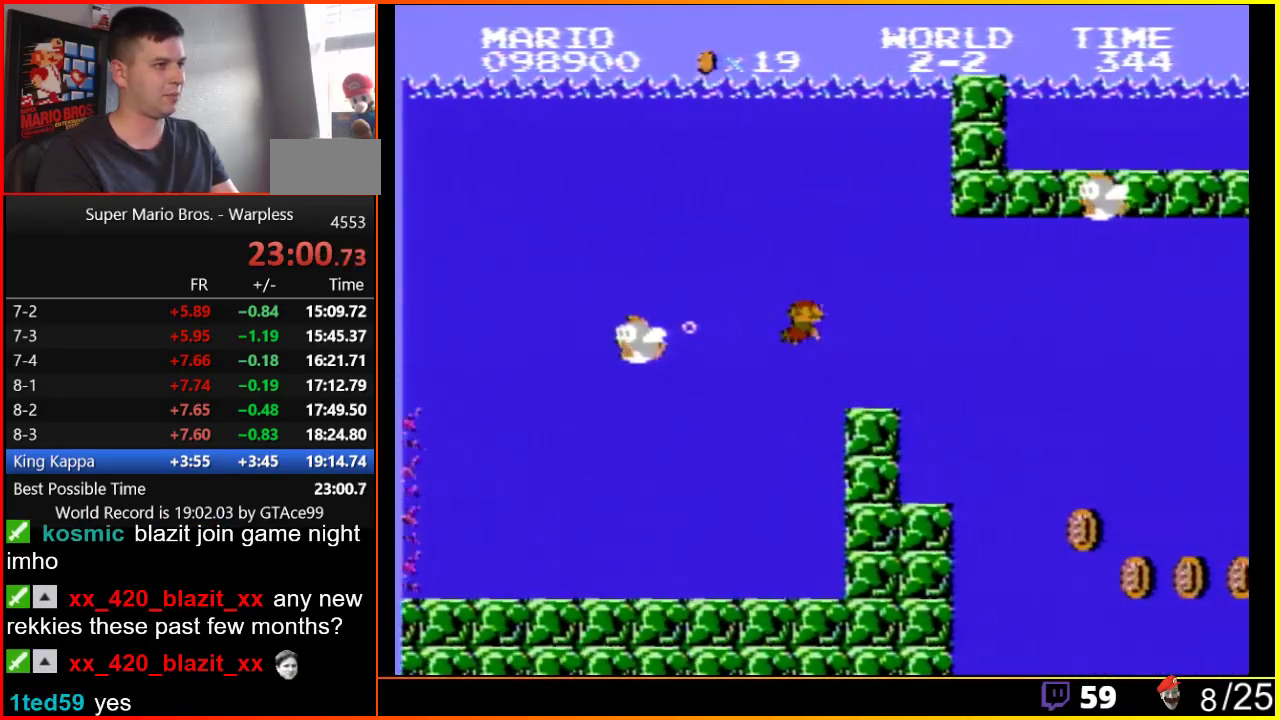
{"buttons": ["DPAD_RIGHT"], "events": [[33, "A", "up"]]}
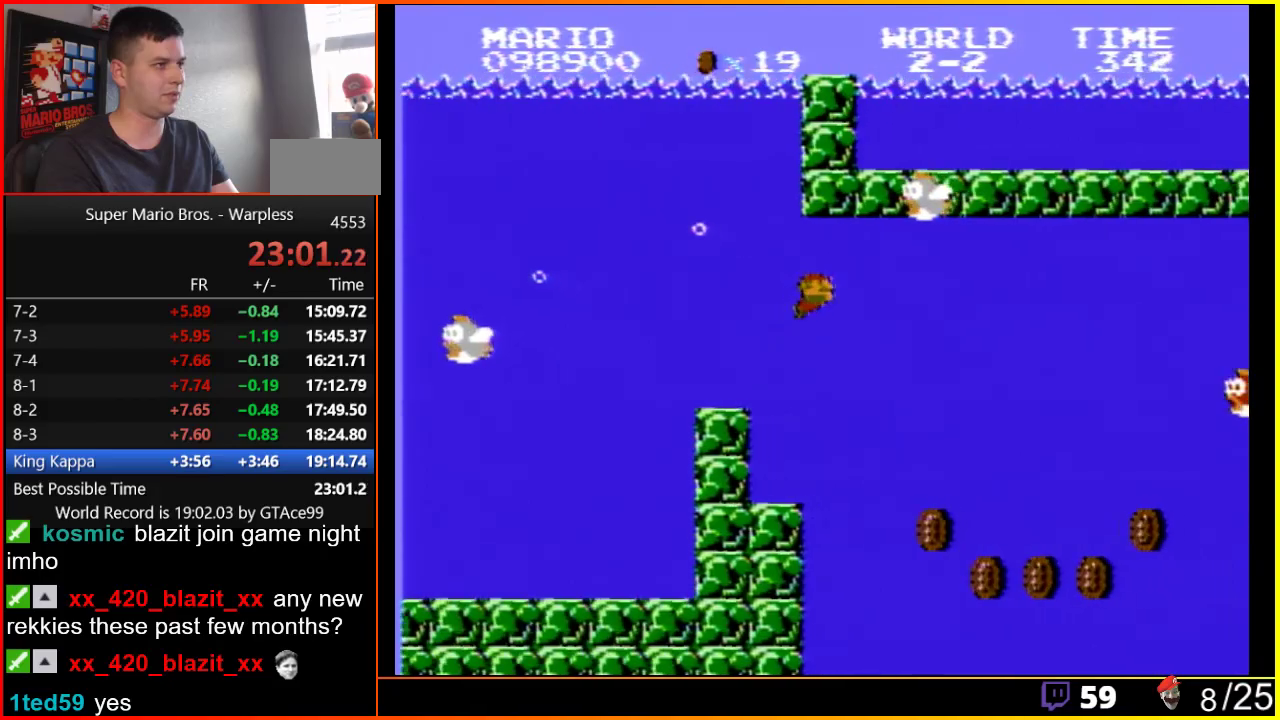
{"buttons": ["DPAD_RIGHT"], "events": [[417, "A", "down"], [483, "A", "up"]]}
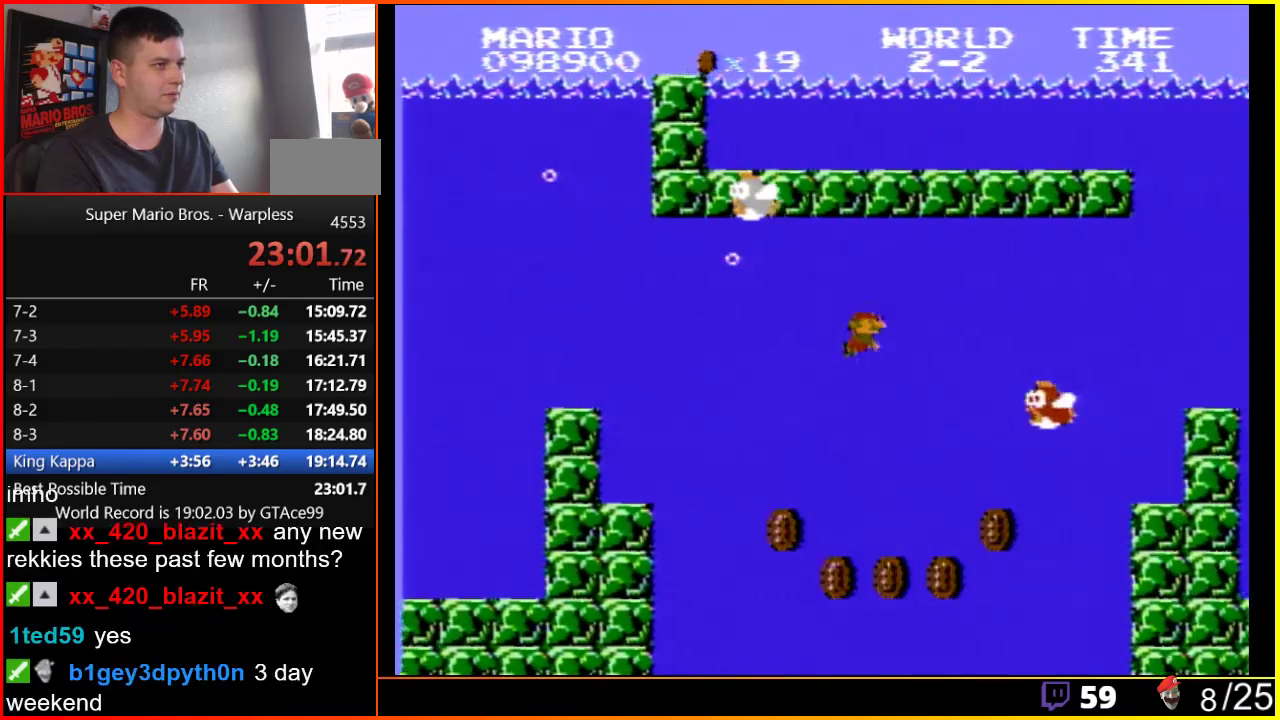
{"buttons": ["A", "DPAD_RIGHT"], "events": [[117, "A", "down"], [200, "A", "up"], [267, "A", "down"], [367, "A", "up"], [417, "A", "down"]]}
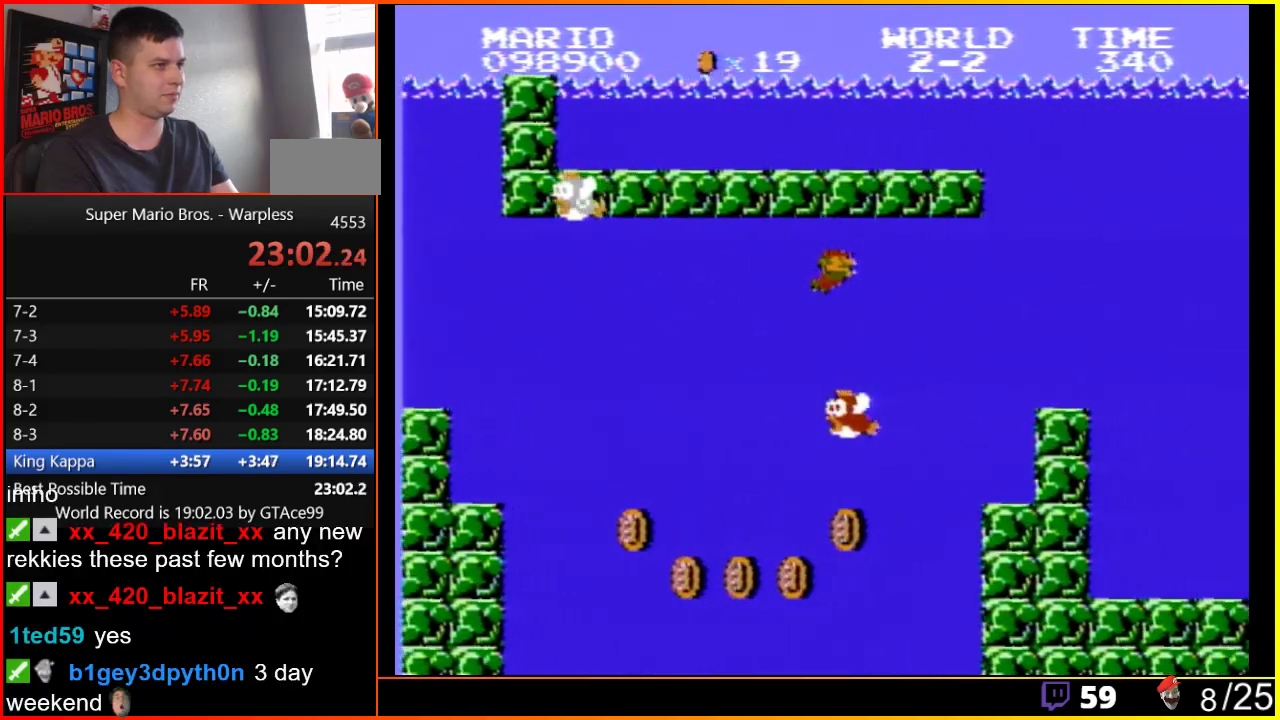
{"buttons": ["DPAD_RIGHT"], "events": [[17, "A", "up"], [83, "A", "down"], [150, "A", "up"], [200, "A", "down"], [300, "A", "up"], [367, "A", "down"], [450, "A", "up"]]}
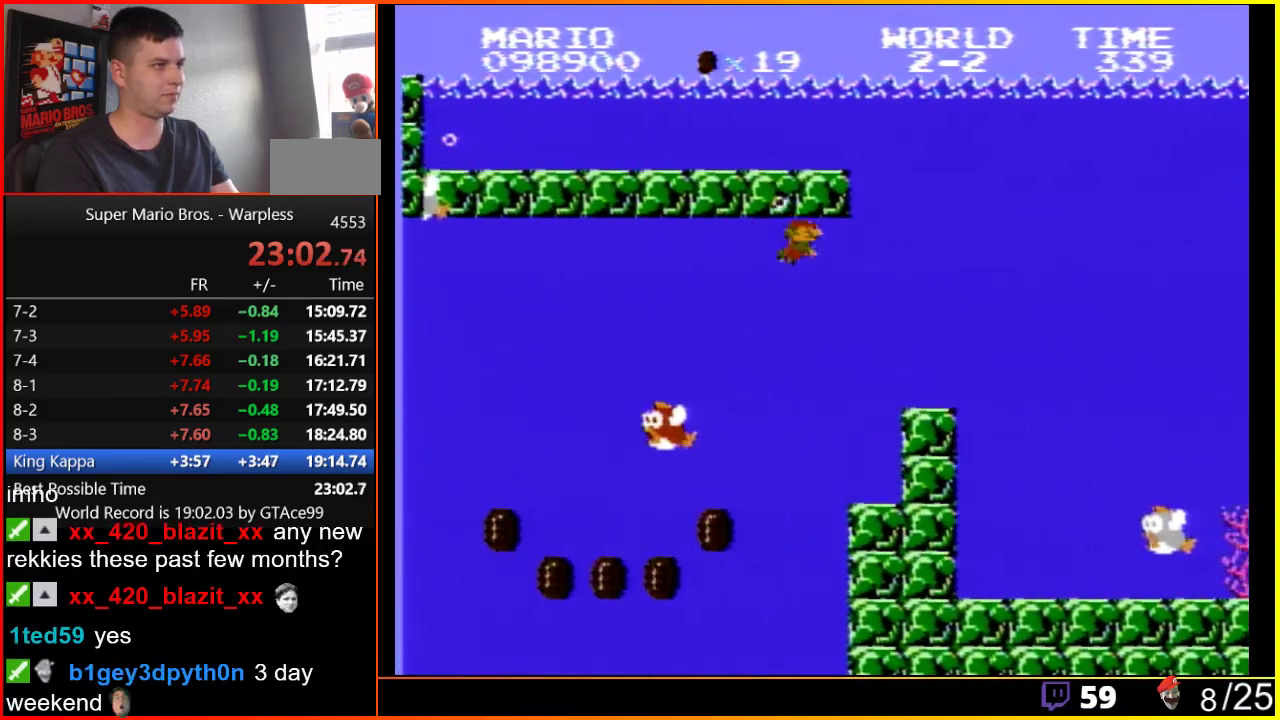
{"buttons": ["A", "DPAD_RIGHT"], "events": [[17, "A", "down"], [83, "A", "up"], [150, "A", "down"], [233, "A", "up"], [333, "A", "down"], [417, "A", "up"], [483, "A", "down"]]}
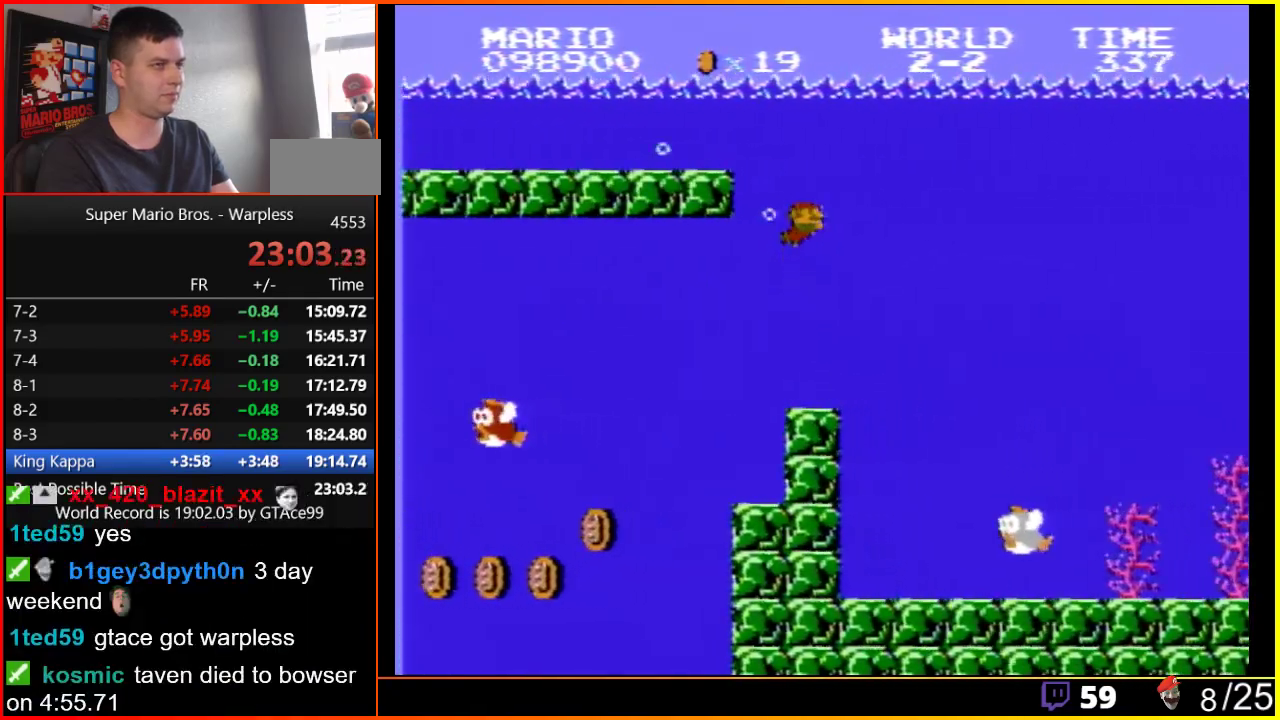
{"buttons": ["DPAD_RIGHT"], "events": [[83, "A", "up"], [117, "A", "down"], [200, "A", "up"], [267, "A", "down"], [300, "A", "up"]]}